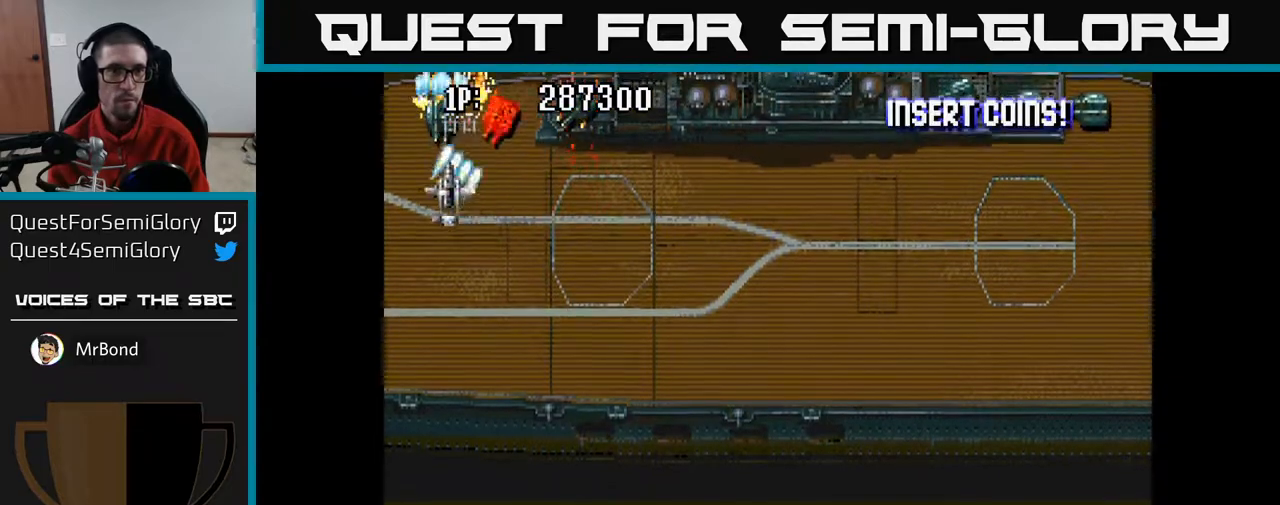
Gameplay with a controller (Xbox layout); each line is a JSON object with the inputs held at the frame after it. "events" lists button and stick changes between this image and that frame as [ms after this image, input, new state], when the widget could be followed in between.
{"buttons": ["A", "DPAD_LEFT"], "left_stick": "center", "right_stick": "center", "events": [[383, "DPAD_RIGHT", "up"], [417, "DPAD_LEFT", "down"]]}
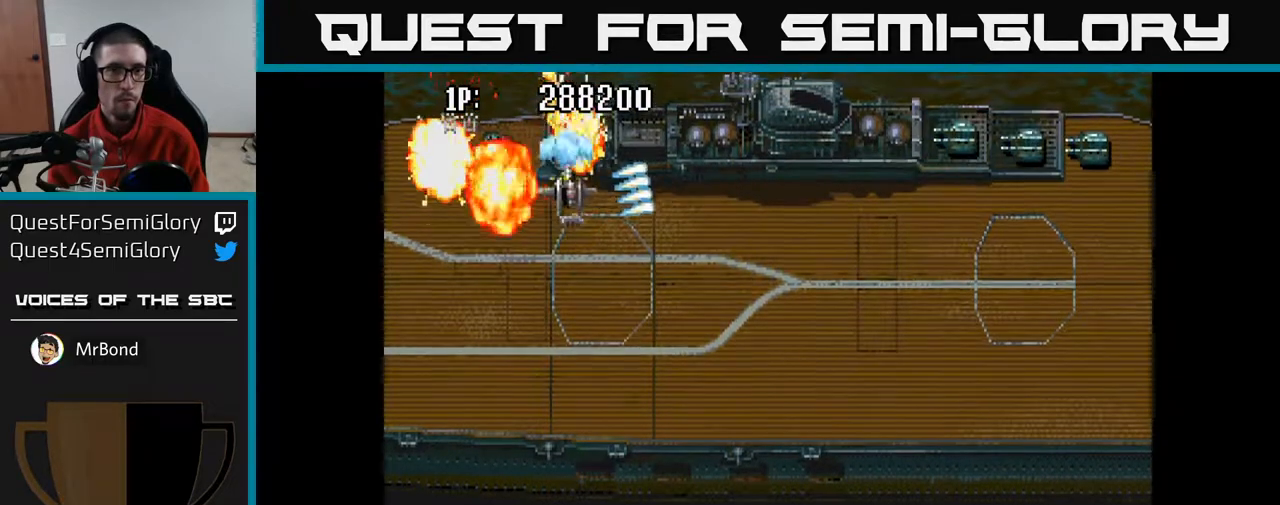
{"buttons": ["A", "DPAD_DOWN", "DPAD_RIGHT"], "left_stick": "center", "right_stick": "center", "events": [[183, "DPAD_DOWN", "down"], [250, "DPAD_LEFT", "up"], [317, "DPAD_RIGHT", "down"]]}
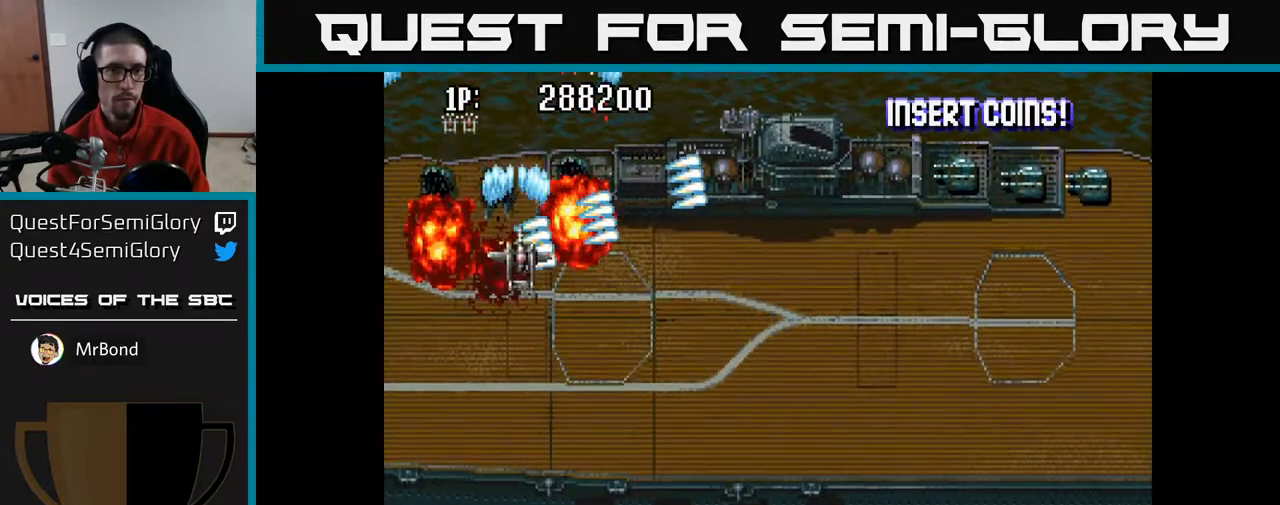
{"buttons": ["A", "DPAD_DOWN", "DPAD_RIGHT"], "left_stick": "center", "right_stick": "center", "events": [[233, "DPAD_RIGHT", "up"], [500, "DPAD_RIGHT", "down"]]}
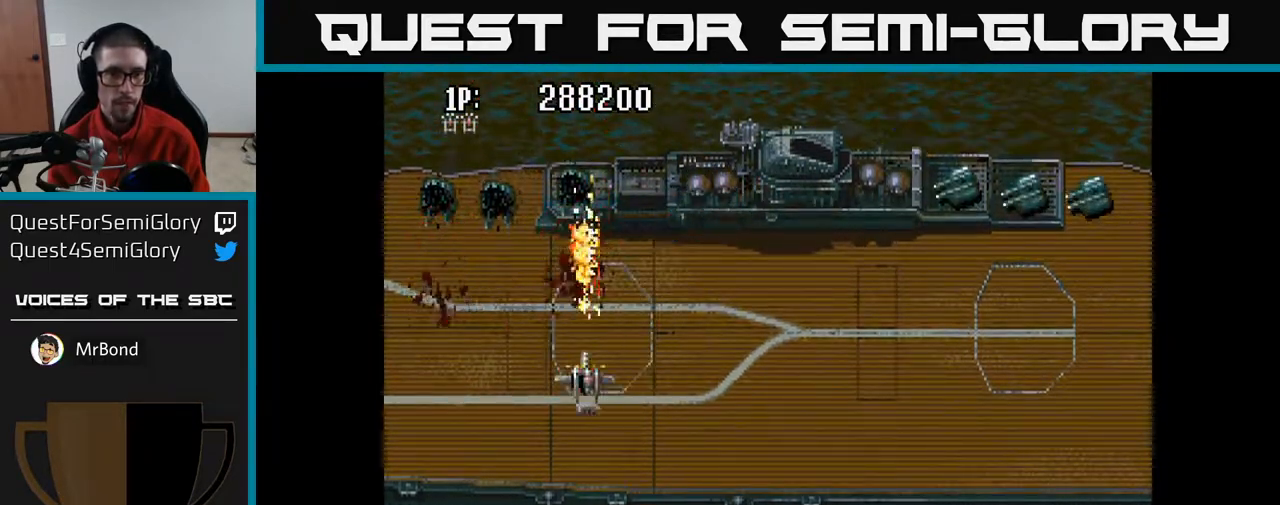
{"buttons": ["A", "DPAD_DOWN", "DPAD_RIGHT"], "left_stick": "center", "right_stick": "center", "events": [[17, "DPAD_DOWN", "up"], [83, "DPAD_UP", "down"], [117, "DPAD_RIGHT", "up"], [150, "DPAD_UP", "up"], [167, "DPAD_RIGHT", "down"], [200, "DPAD_DOWN", "down"]]}
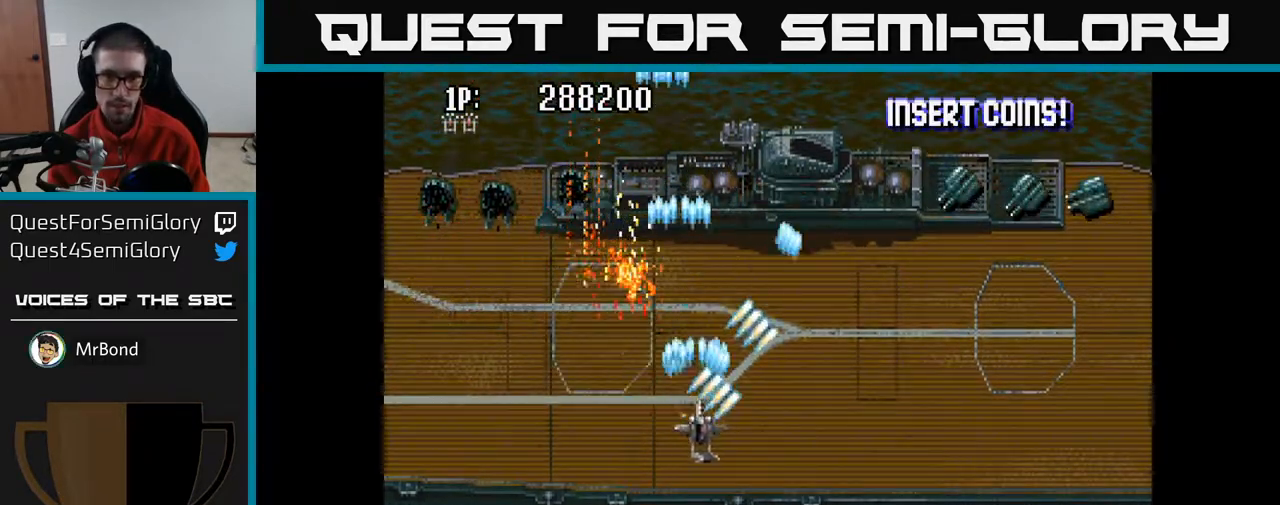
{"buttons": ["A", "DPAD_DOWN", "DPAD_RIGHT"], "left_stick": "center", "right_stick": "center", "events": [[83, "DPAD_DOWN", "up"], [283, "DPAD_DOWN", "down"]]}
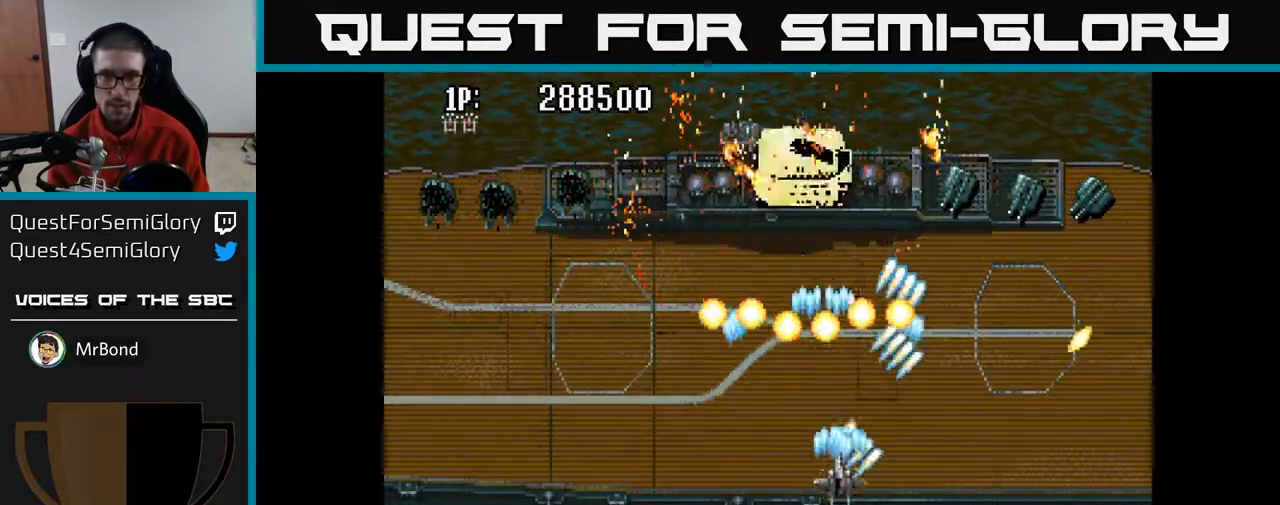
{"buttons": ["A"], "left_stick": "center", "right_stick": "center", "events": [[300, "DPAD_DOWN", "up"], [300, "DPAD_RIGHT", "up"], [333, "DPAD_LEFT", "down"], [417, "DPAD_LEFT", "up"]]}
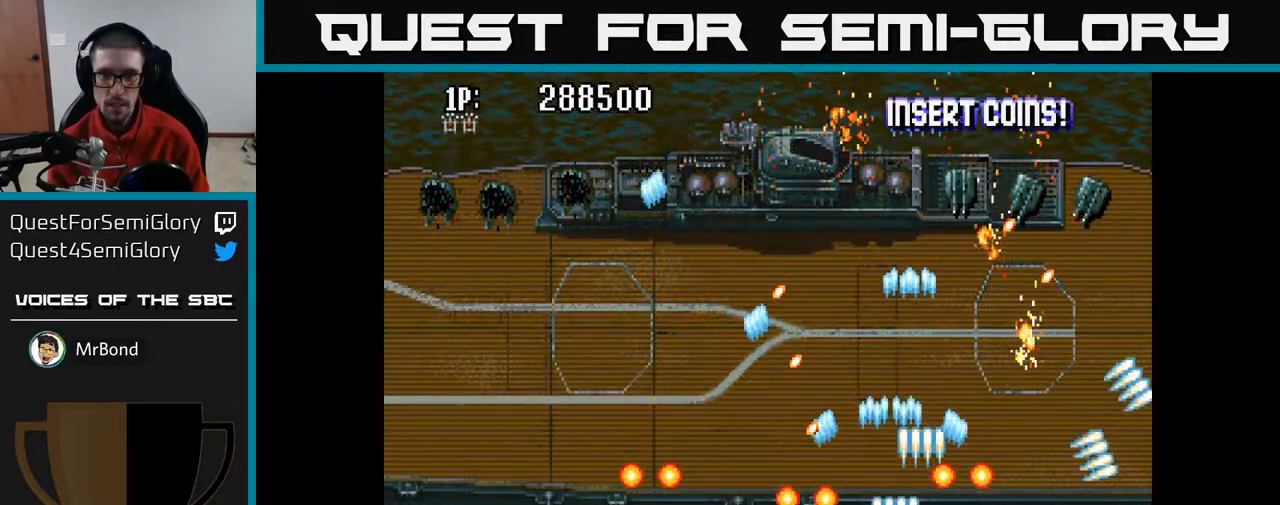
{"buttons": ["A", "DPAD_RIGHT"], "left_stick": "center", "right_stick": "center", "events": [[50, "DPAD_UP", "down"], [150, "DPAD_RIGHT", "down"], [333, "DPAD_UP", "up"]]}
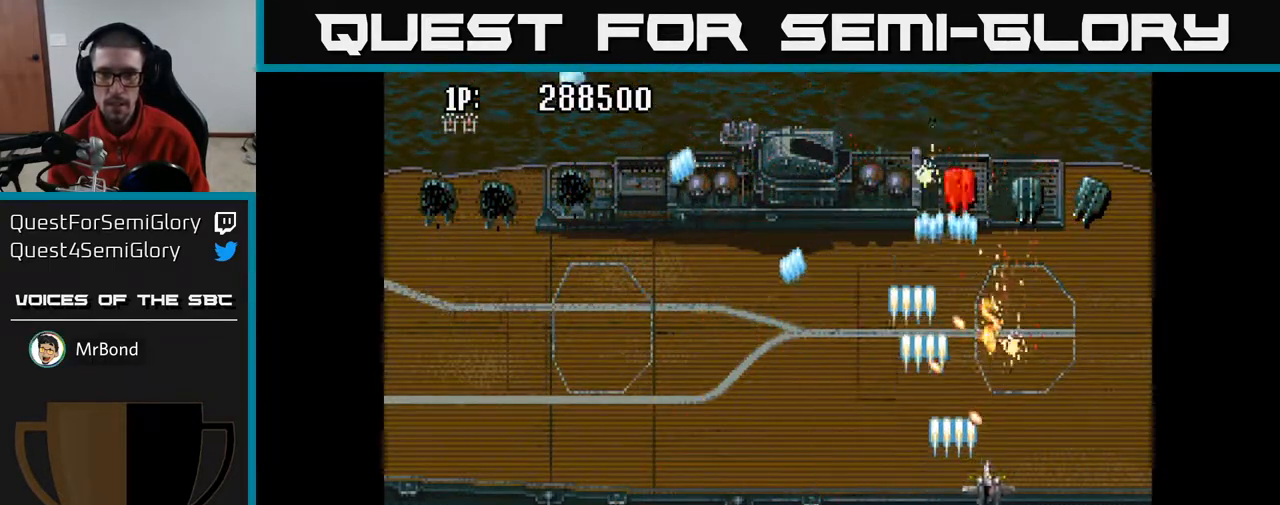
{"buttons": ["A", "DPAD_UP"], "left_stick": "center", "right_stick": "center", "events": [[133, "DPAD_UP", "down"], [383, "DPAD_RIGHT", "up"]]}
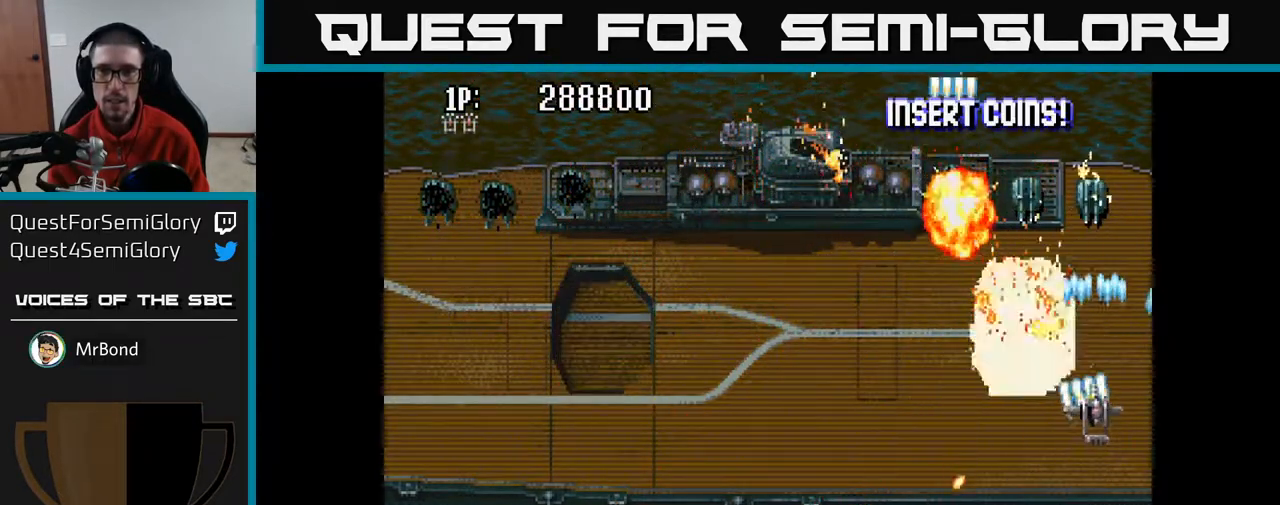
{"buttons": ["A", "DPAD_UP", "DPAD_LEFT"], "left_stick": "center", "right_stick": "center", "events": [[300, "DPAD_LEFT", "down"], [317, "DPAD_UP", "up"], [500, "DPAD_UP", "down"]]}
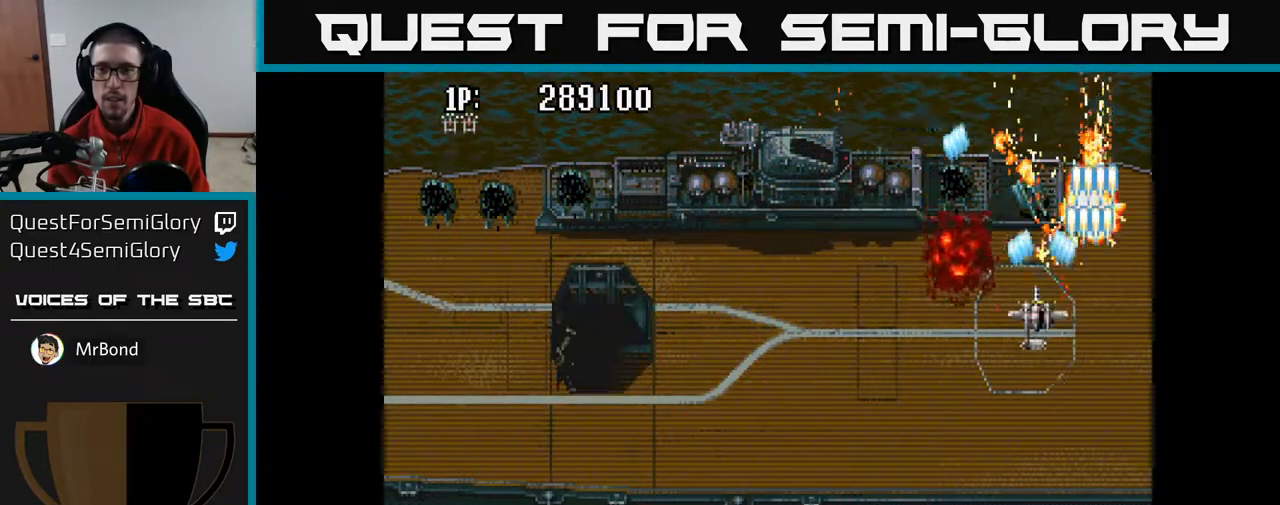
{"buttons": ["A", "DPAD_DOWN"], "left_stick": "center", "right_stick": "center", "events": [[50, "DPAD_LEFT", "up"], [117, "DPAD_UP", "up"], [150, "DPAD_DOWN", "down"], [267, "DPAD_LEFT", "down"], [300, "DPAD_DOWN", "up"], [450, "DPAD_DOWN", "down"], [500, "DPAD_LEFT", "up"]]}
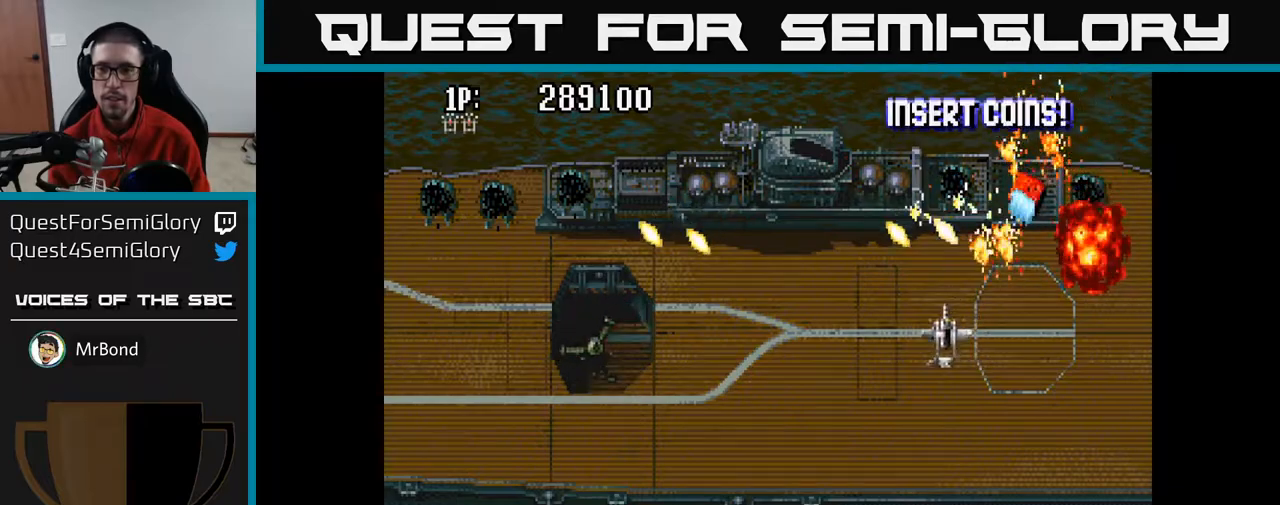
{"buttons": ["A", "DPAD_DOWN"], "left_stick": "center", "right_stick": "center", "events": [[200, "DPAD_LEFT", "down"], [267, "DPAD_LEFT", "up"], [317, "DPAD_LEFT", "down"], [367, "DPAD_DOWN", "up"], [467, "DPAD_DOWN", "down"], [500, "DPAD_LEFT", "up"]]}
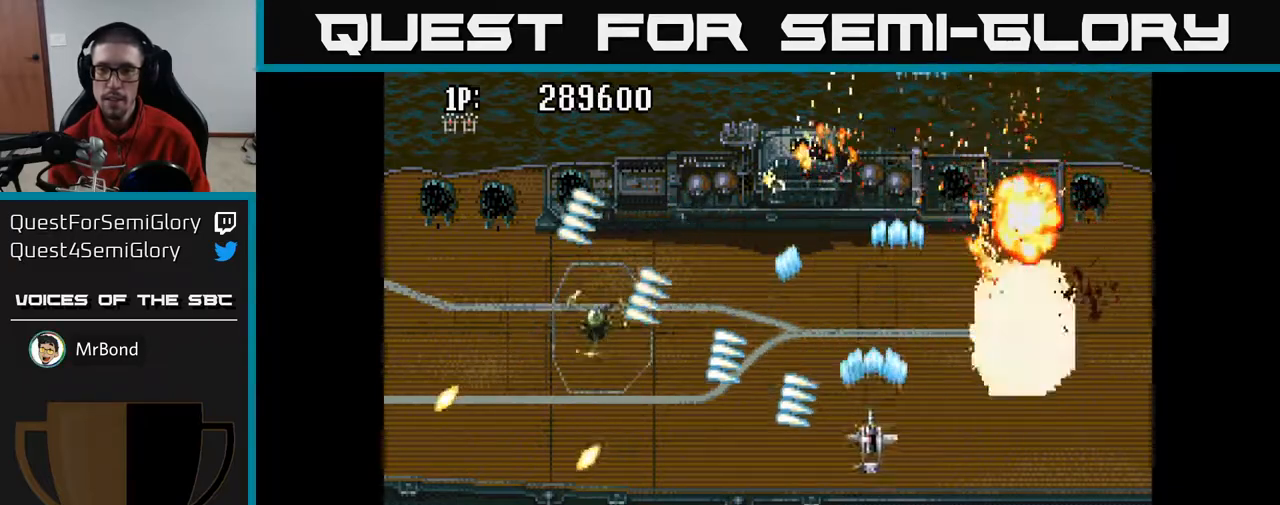
{"buttons": ["A", "DPAD_LEFT"], "left_stick": "center", "right_stick": "center", "events": [[117, "DPAD_RIGHT", "down"], [233, "DPAD_DOWN", "up"], [317, "DPAD_RIGHT", "up"], [367, "DPAD_LEFT", "down"]]}
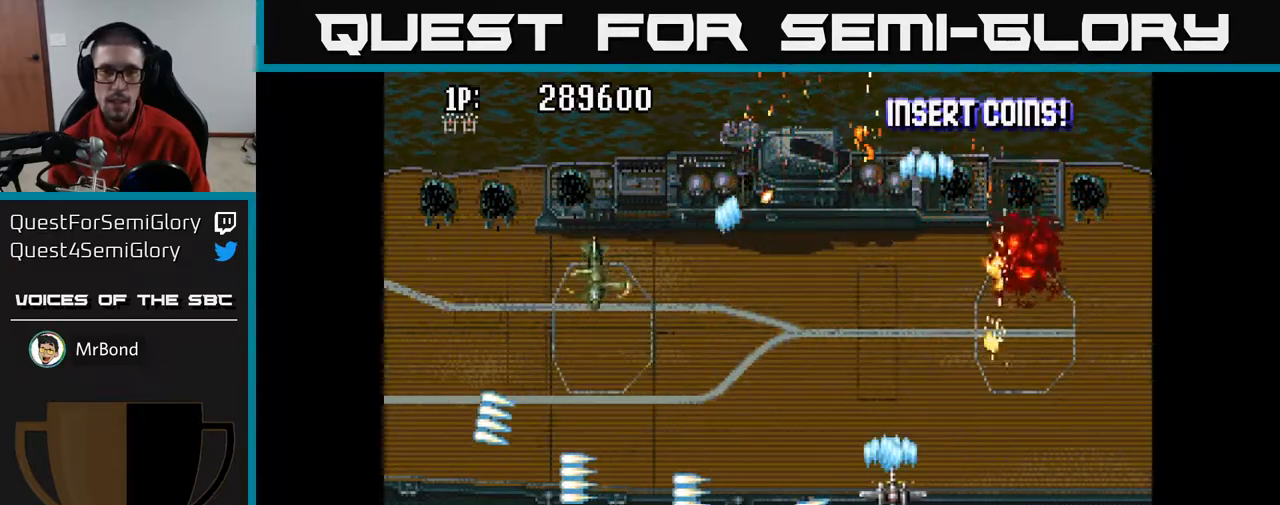
{"buttons": ["A", "DPAD_DOWN"], "left_stick": "center", "right_stick": "center", "events": [[217, "DPAD_DOWN", "down"], [450, "DPAD_LEFT", "up"]]}
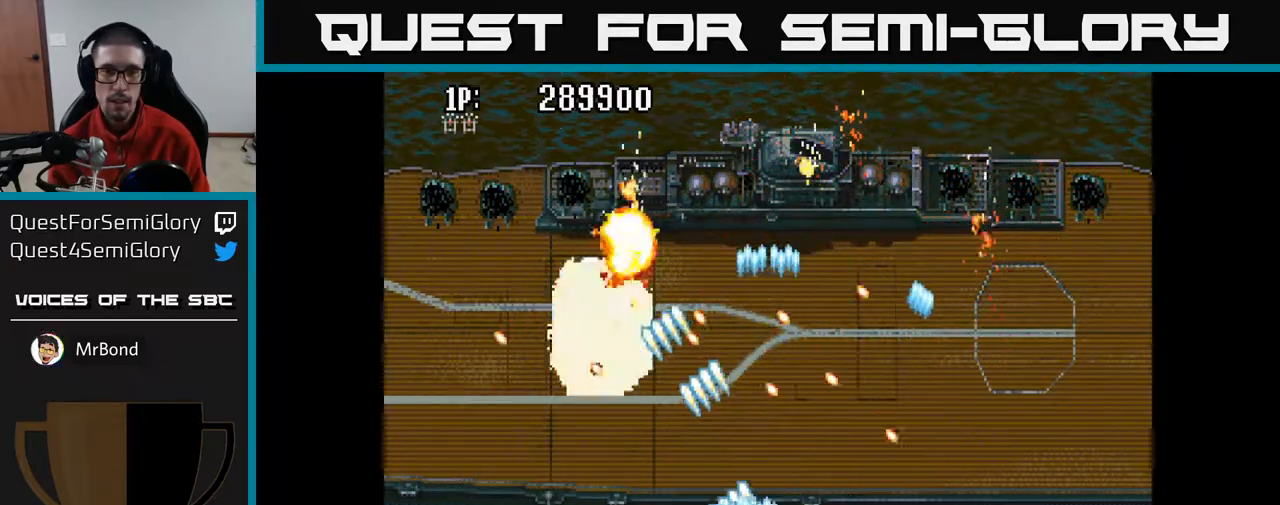
{"buttons": ["A", "DPAD_UP", "DPAD_LEFT"], "left_stick": "center", "right_stick": "center"}
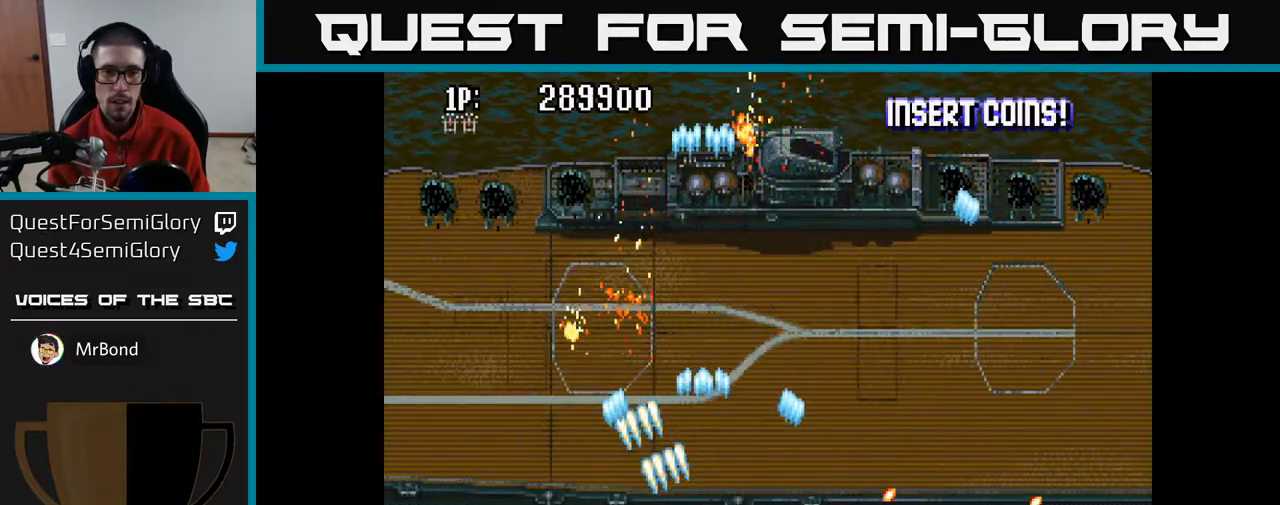
{"buttons": ["A", "DPAD_UP"], "left_stick": "center", "right_stick": "center", "events": [[400, "DPAD_LEFT", "up"]]}
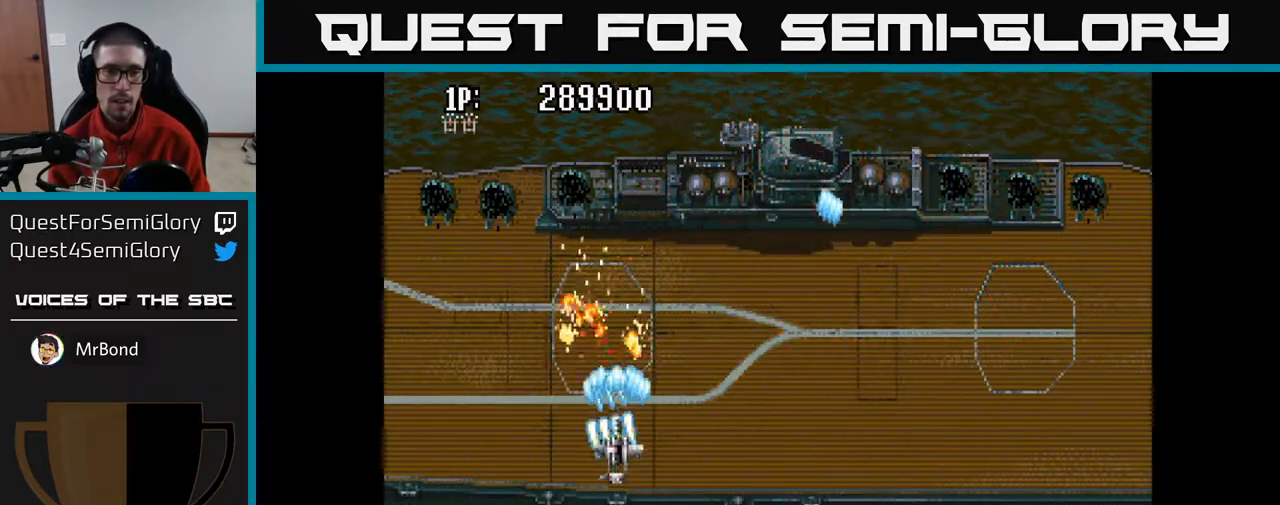
{"buttons": ["A"], "left_stick": "center", "right_stick": "center", "events": [[117, "DPAD_LEFT", "down"], [200, "DPAD_LEFT", "up"], [233, "DPAD_UP", "up"]]}
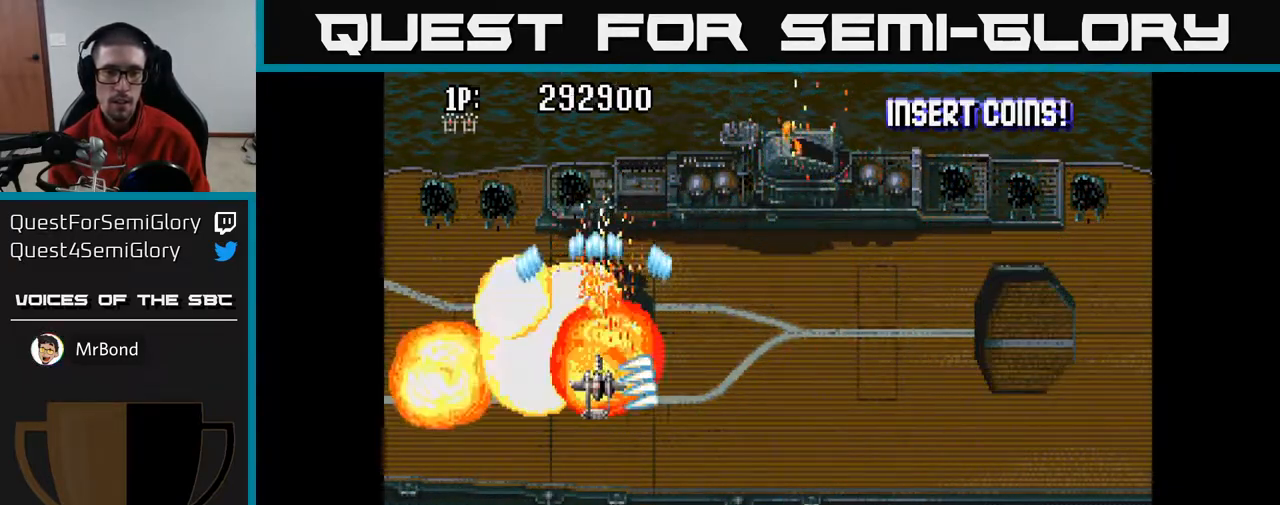
{"buttons": ["A", "DPAD_RIGHT"], "left_stick": "center", "right_stick": "center", "events": [[167, "DPAD_DOWN", "down"], [217, "DPAD_RIGHT", "down"], [367, "DPAD_DOWN", "up"]]}
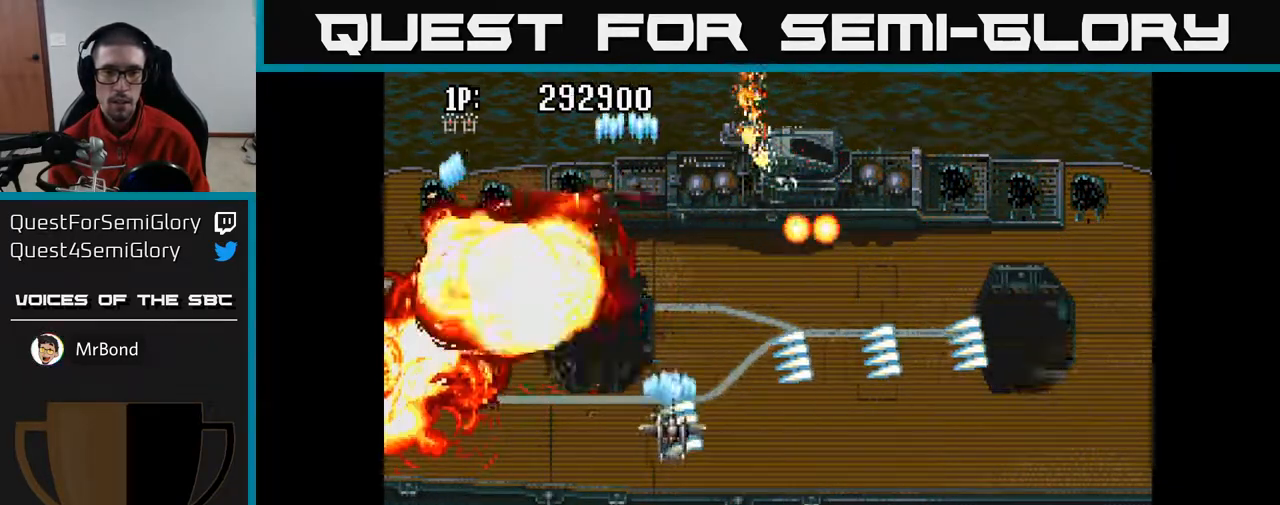
{"buttons": ["A"], "left_stick": "center", "right_stick": "center", "events": [[133, "DPAD_DOWN", "down"], [167, "DPAD_RIGHT", "up"], [267, "DPAD_RIGHT", "down"], [383, "DPAD_DOWN", "up"], [483, "DPAD_RIGHT", "up"]]}
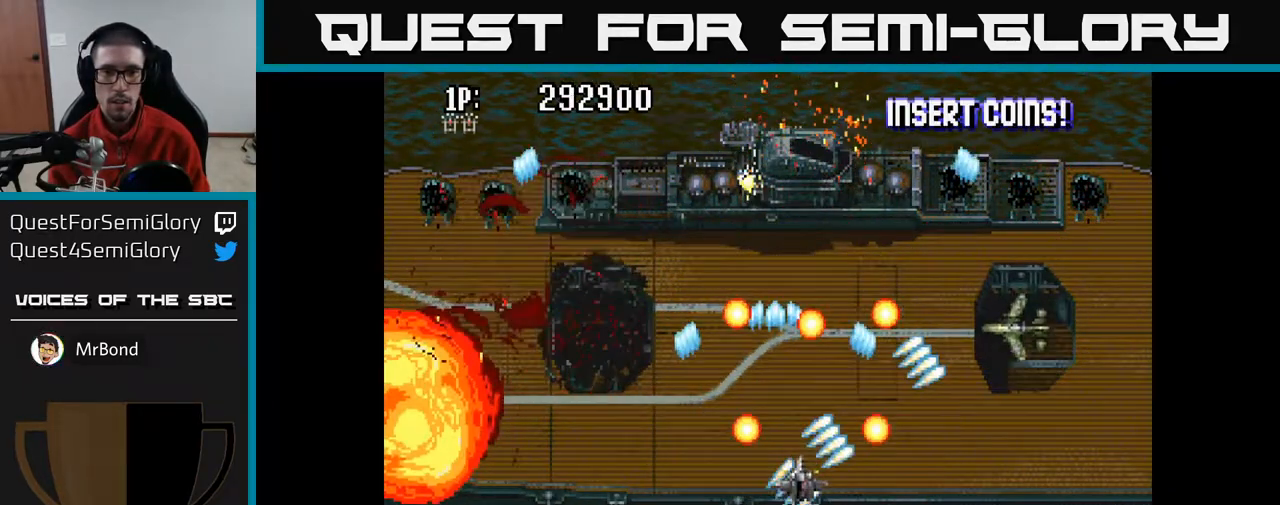
{"buttons": ["A", "DPAD_UP", "DPAD_RIGHT"], "left_stick": "center", "right_stick": "center", "events": [[133, "DPAD_LEFT", "down"], [267, "DPAD_UP", "down"], [317, "DPAD_LEFT", "up"], [400, "DPAD_RIGHT", "down"], [417, "DPAD_UP", "up"], [467, "DPAD_UP", "down"]]}
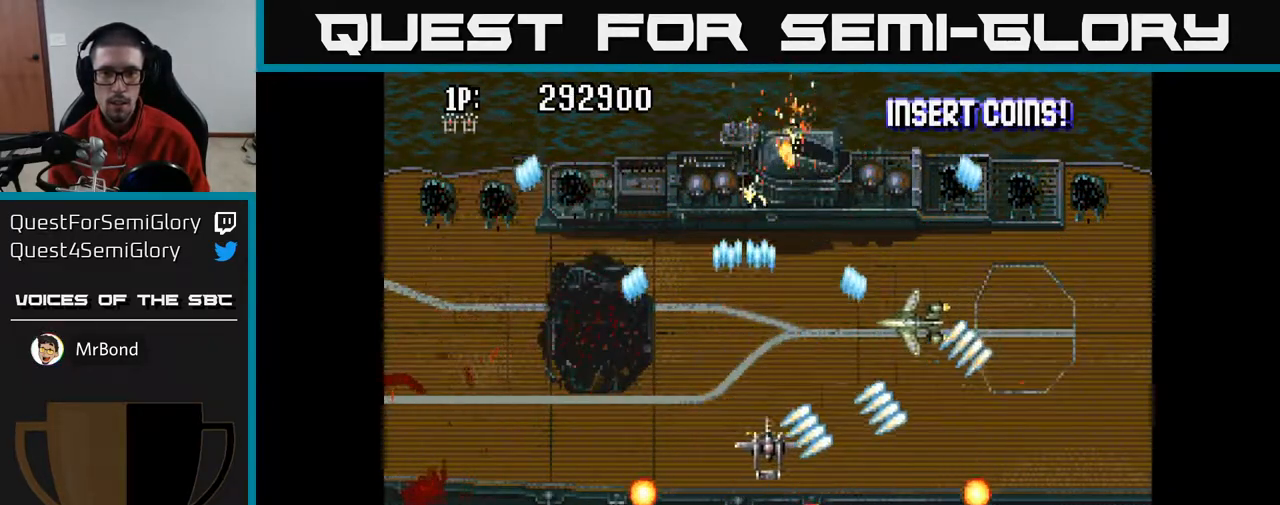
{"buttons": ["A", "DPAD_DOWN"], "left_stick": "center", "right_stick": "center", "events": [[167, "DPAD_UP", "up"], [200, "DPAD_DOWN", "down"], [383, "DPAD_RIGHT", "up"]]}
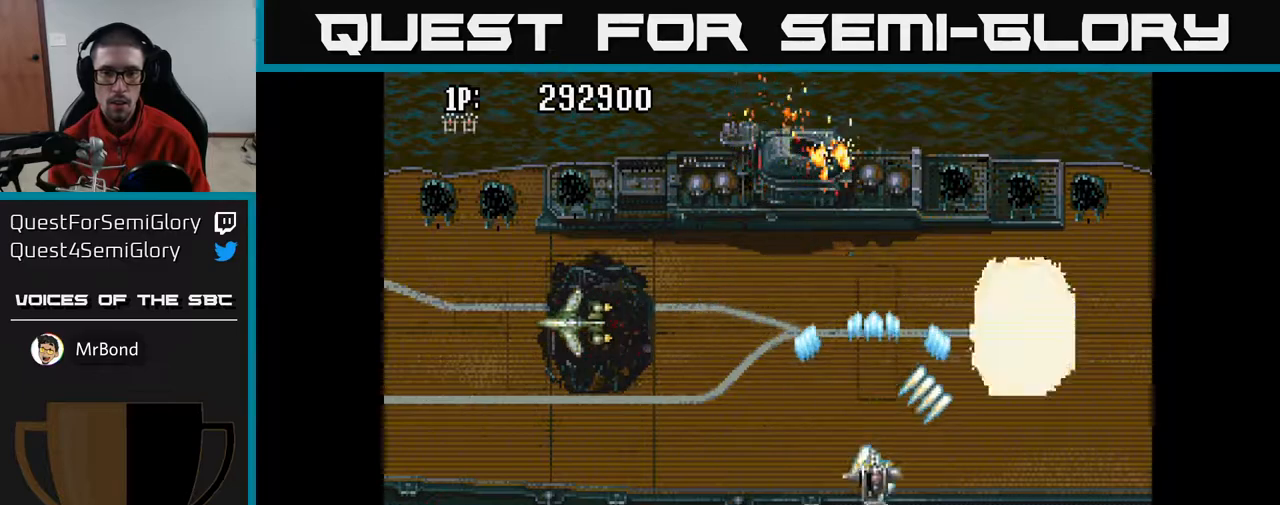
{"buttons": ["A", "DPAD_DOWN"], "left_stick": "center", "right_stick": "center", "events": [[33, "DPAD_RIGHT", "down"], [67, "DPAD_DOWN", "up"], [250, "DPAD_RIGHT", "up"], [250, "DPAD_UP", "down"], [317, "DPAD_UP", "up"], [367, "DPAD_DOWN", "down"]]}
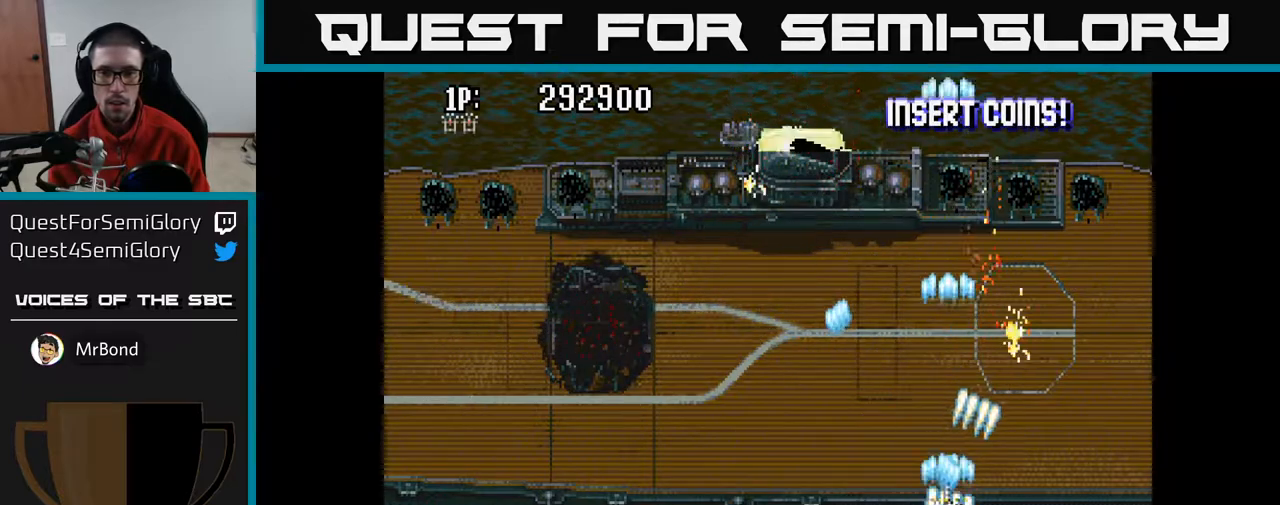
{"buttons": ["A", "DPAD_LEFT"], "left_stick": "center", "right_stick": "center", "events": [[67, "DPAD_LEFT", "down"], [83, "DPAD_DOWN", "up"]]}
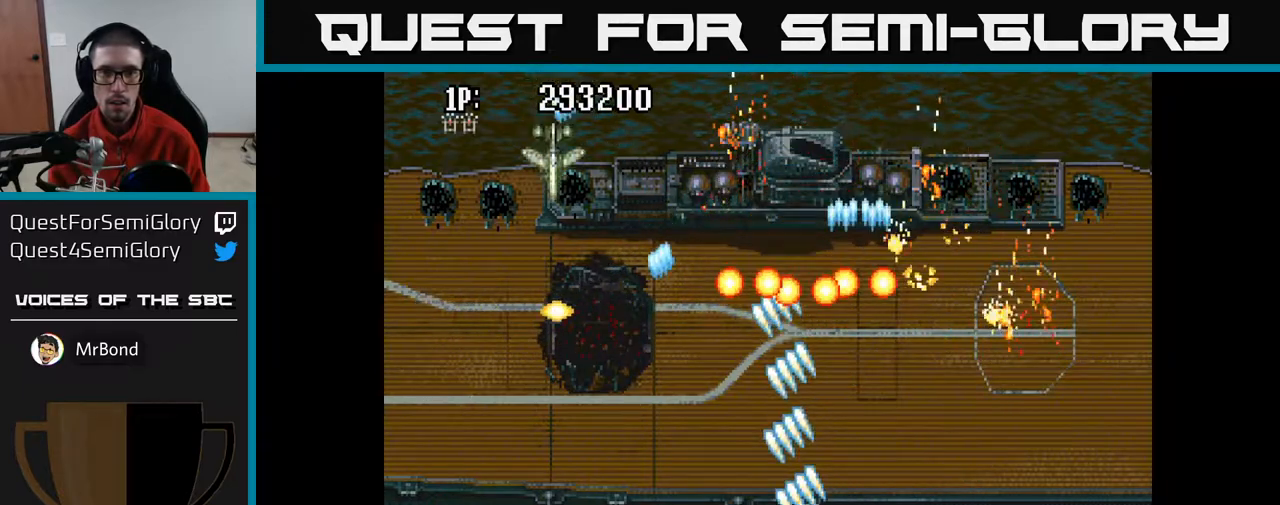
{"buttons": ["A"], "left_stick": "center", "right_stick": "center", "events": [[67, "DPAD_DOWN", "down"], [350, "DPAD_DOWN", "up"], [483, "DPAD_LEFT", "up"]]}
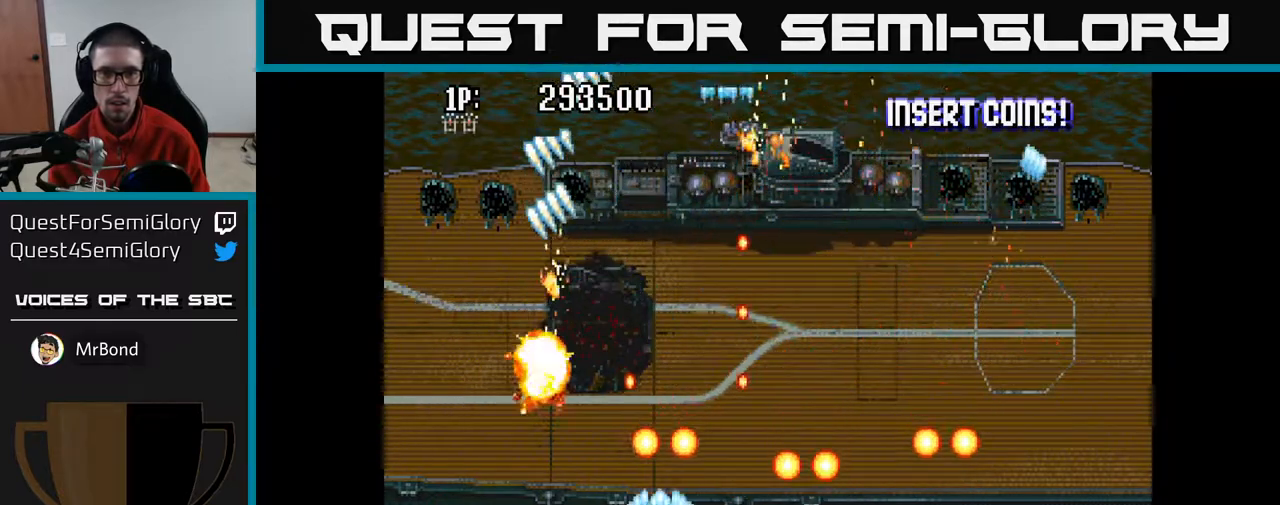
{"buttons": ["A", "DPAD_UP"], "left_stick": "center", "right_stick": "center", "events": [[183, "DPAD_RIGHT", "down"], [267, "DPAD_RIGHT", "up"], [317, "DPAD_LEFT", "down"], [400, "DPAD_UP", "down"], [433, "DPAD_LEFT", "up"]]}
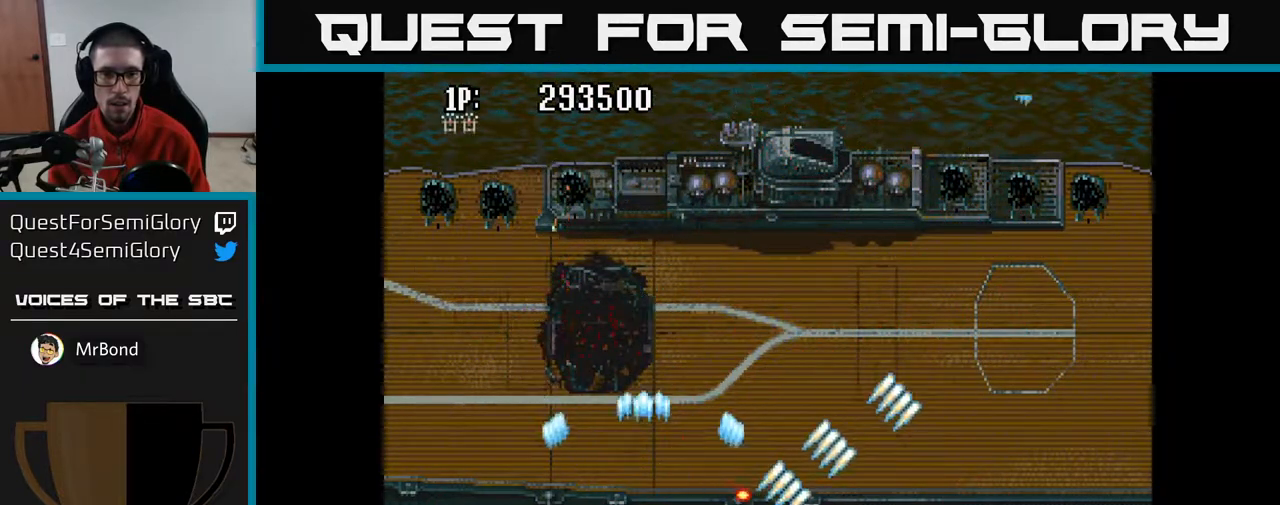
{"buttons": ["A", "DPAD_RIGHT"], "left_stick": "center", "right_stick": "center", "events": [[100, "DPAD_RIGHT", "down"], [317, "DPAD_UP", "up"]]}
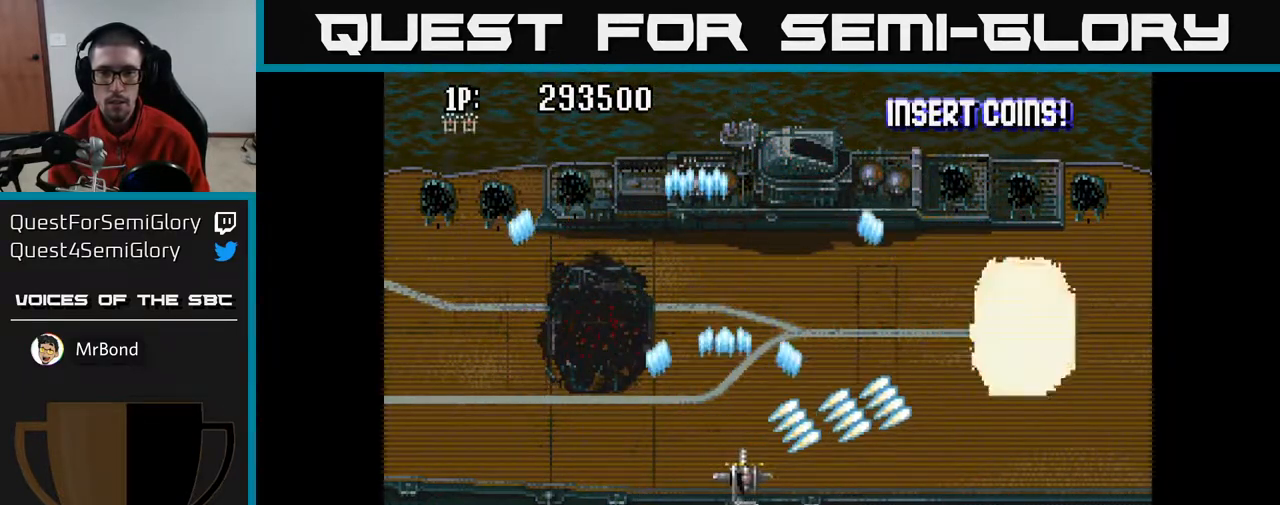
{"buttons": ["A", "DPAD_UP", "DPAD_RIGHT"], "left_stick": "center", "right_stick": "center", "events": [[367, "DPAD_UP", "down"]]}
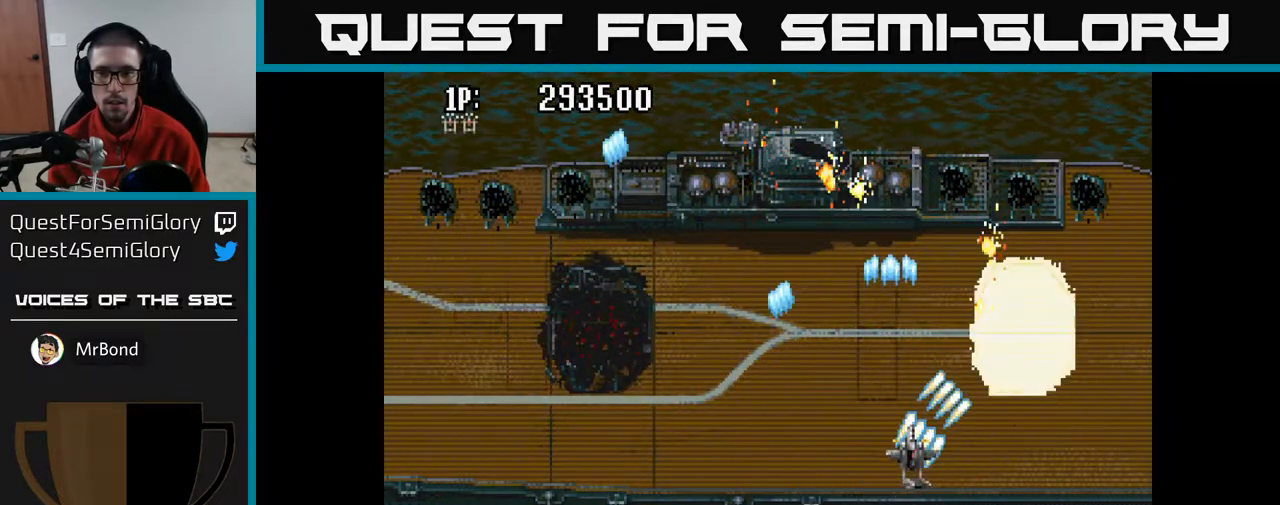
{"buttons": ["A"], "left_stick": "center", "right_stick": "center", "events": [[400, "DPAD_RIGHT", "up"], [433, "DPAD_UP", "up"]]}
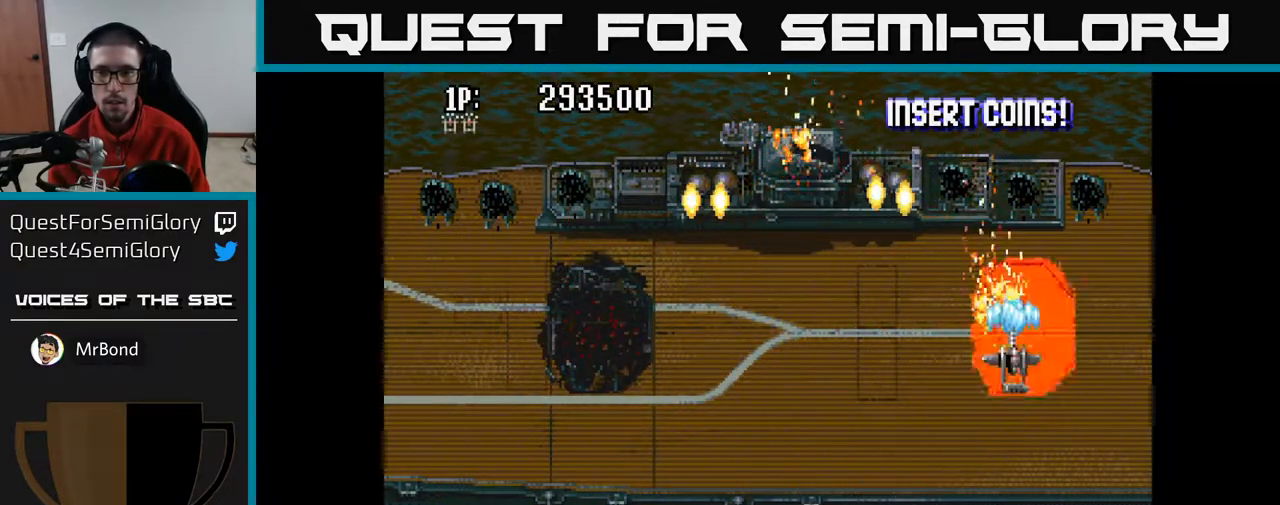
{"buttons": ["A", "DPAD_DOWN", "DPAD_LEFT"], "left_stick": "center", "right_stick": "center", "events": [[17, "DPAD_DOWN", "down"], [417, "DPAD_LEFT", "down"]]}
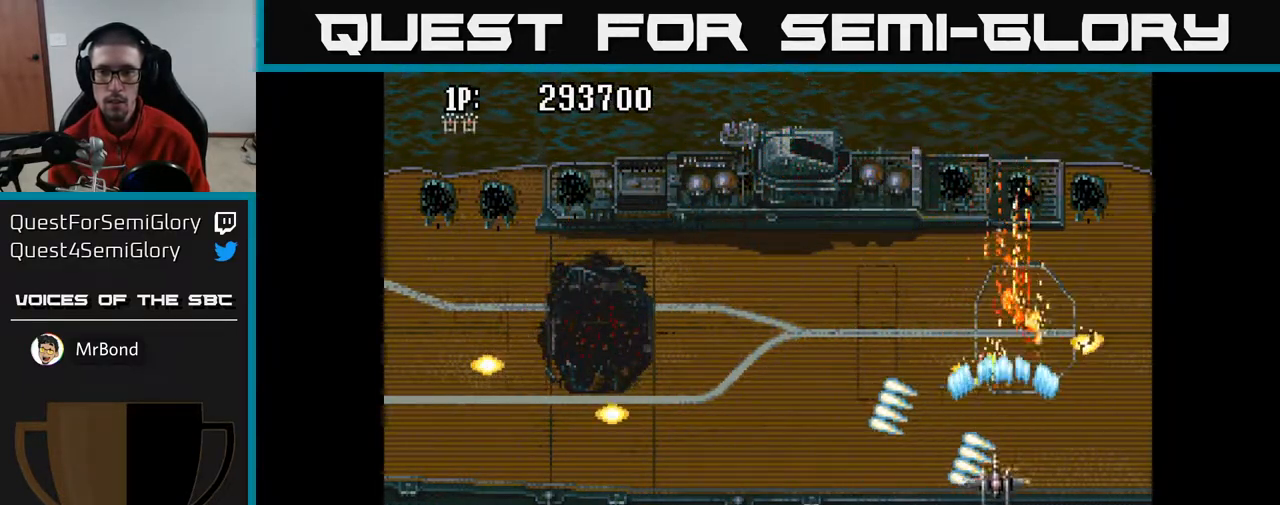
{"buttons": ["A", "DPAD_RIGHT"], "left_stick": "center", "right_stick": "center", "events": [[83, "DPAD_DOWN", "up"], [133, "DPAD_UP", "down"], [200, "DPAD_LEFT", "up"], [267, "DPAD_RIGHT", "down"], [483, "DPAD_UP", "up"]]}
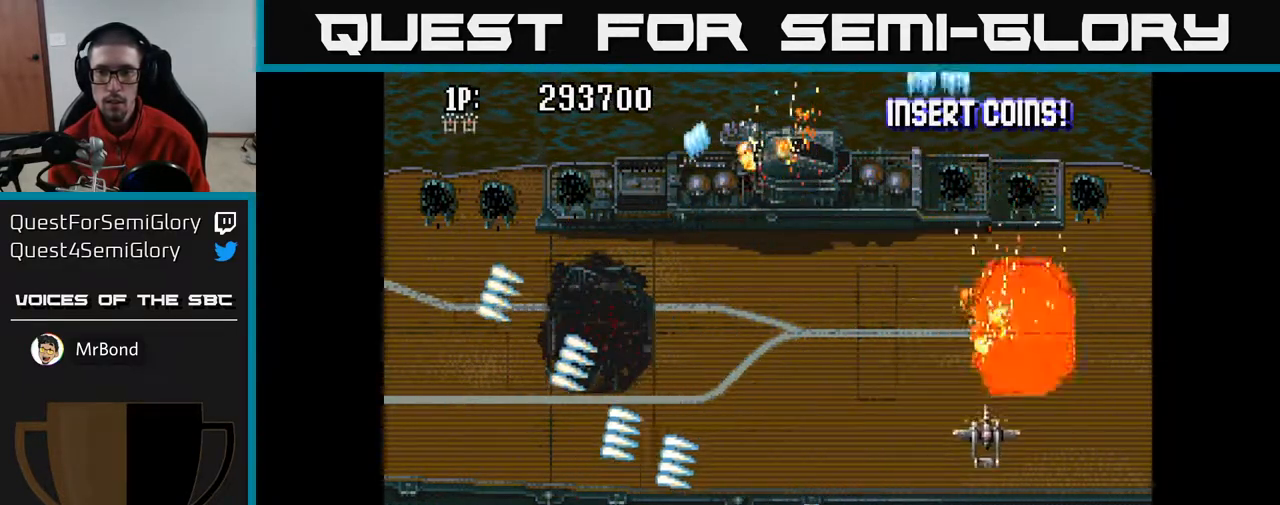
{"buttons": ["A", "DPAD_DOWN"], "left_stick": "center", "right_stick": "center", "events": [[50, "DPAD_RIGHT", "up"], [117, "DPAD_UP", "down"], [283, "DPAD_DOWN", "down"], [283, "DPAD_UP", "up"]]}